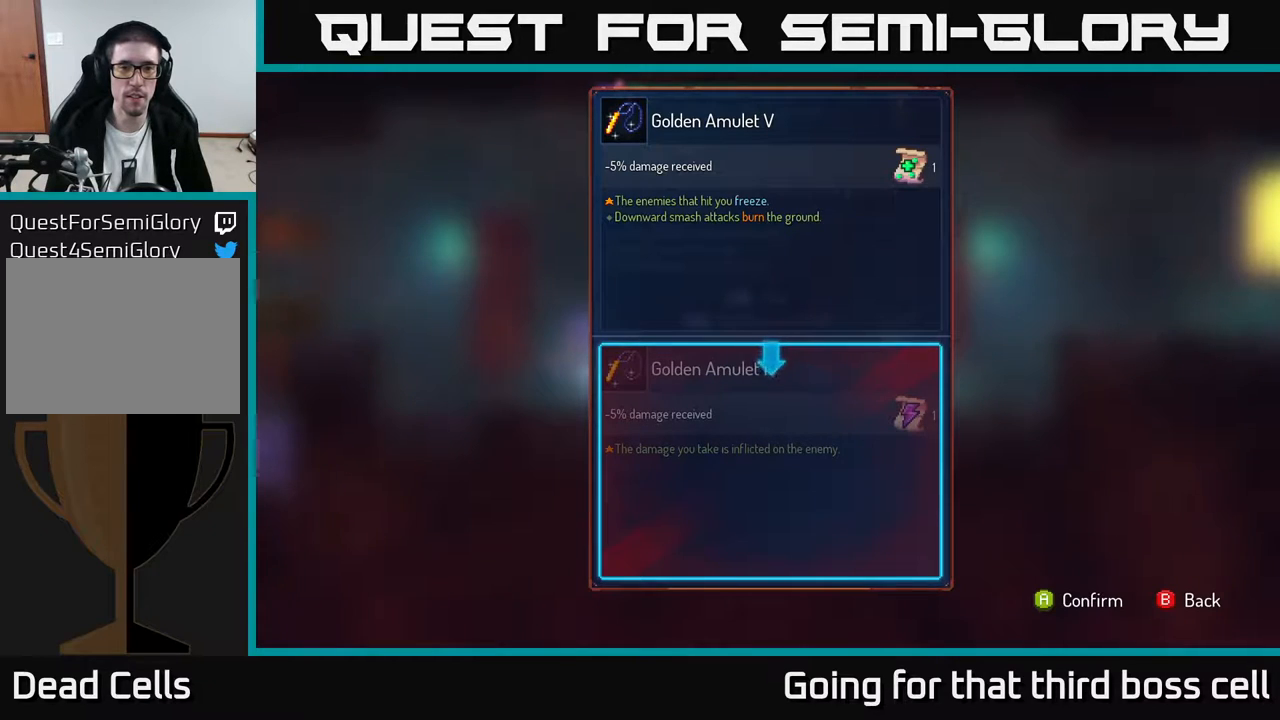
Gameplay with a controller (Xbox layout); each line is a JSON object with the inputs held at the frame after it. "events" lists button and stick changes between this image and that frame as [ms after this image, input, new state], when the widget could be followed in between.
{"buttons": [], "left_stick": "center", "right_stick": "center", "events": []}
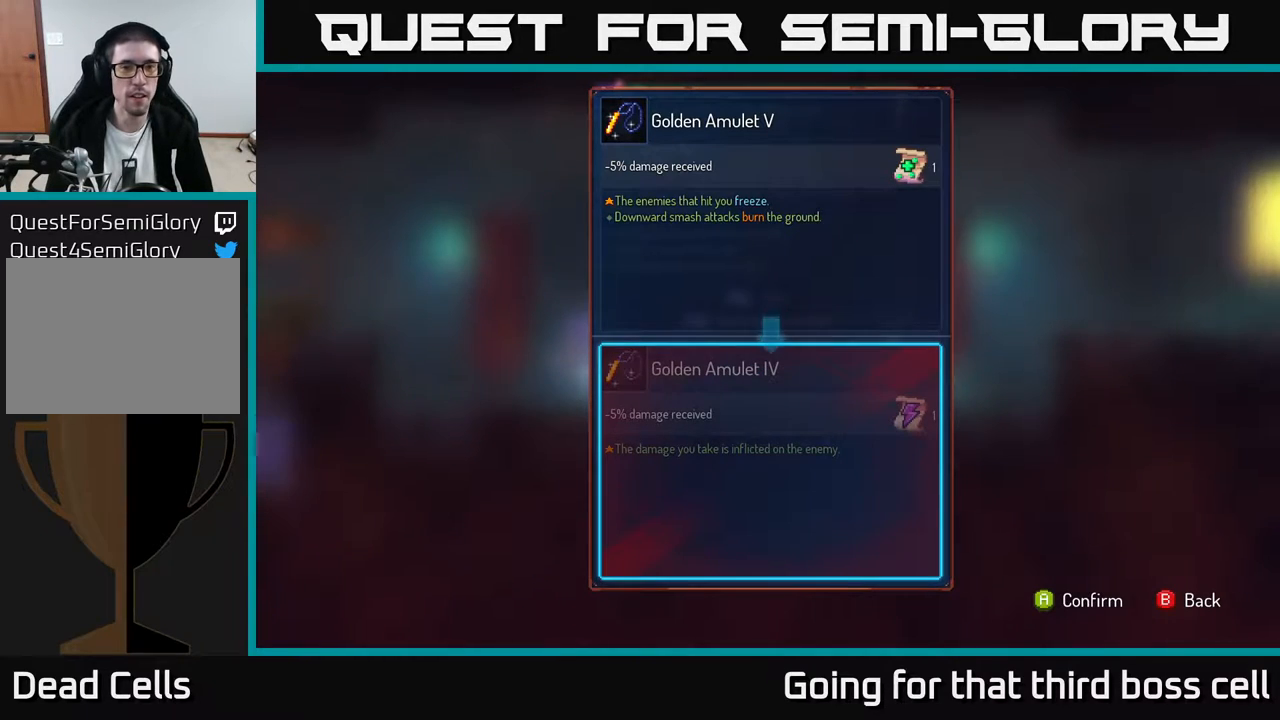
{"buttons": ["R1"], "left_stick": "center", "right_stick": "center", "events": [[150, "A", "down"], [217, "A", "up"], [417, "R1", "down"]]}
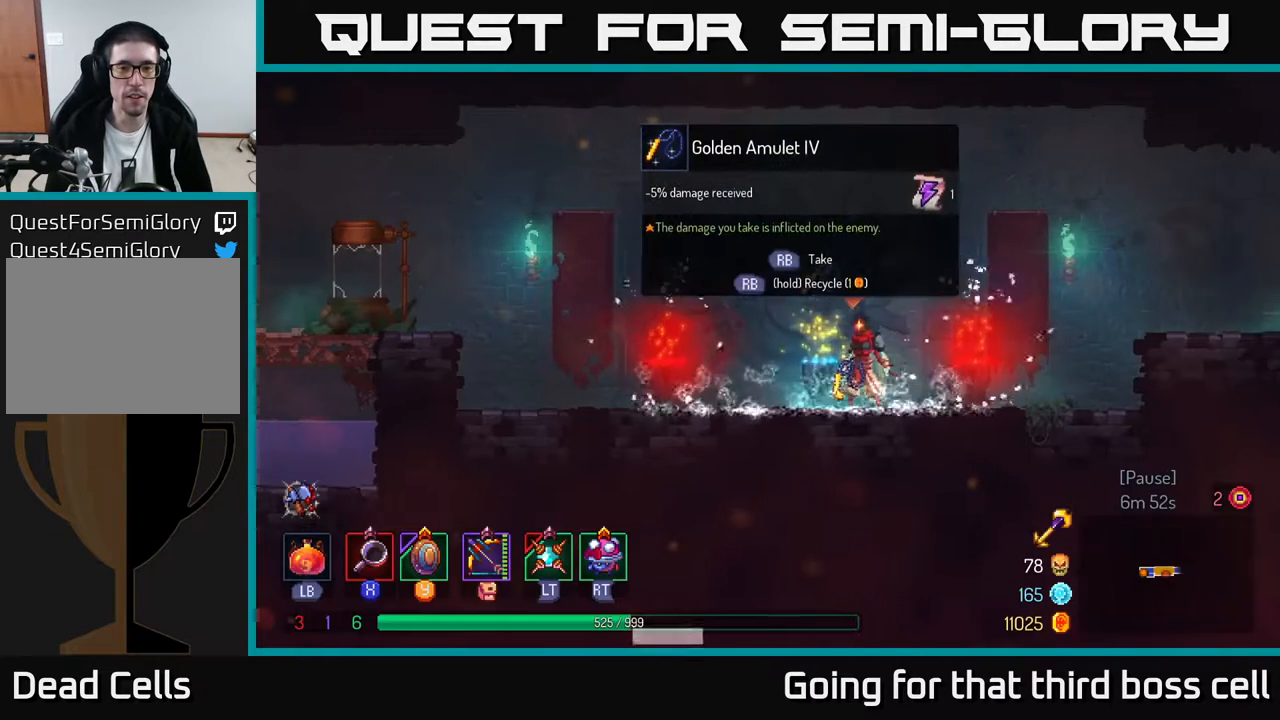
{"buttons": ["R1"], "left_stick": "center", "right_stick": "center", "events": []}
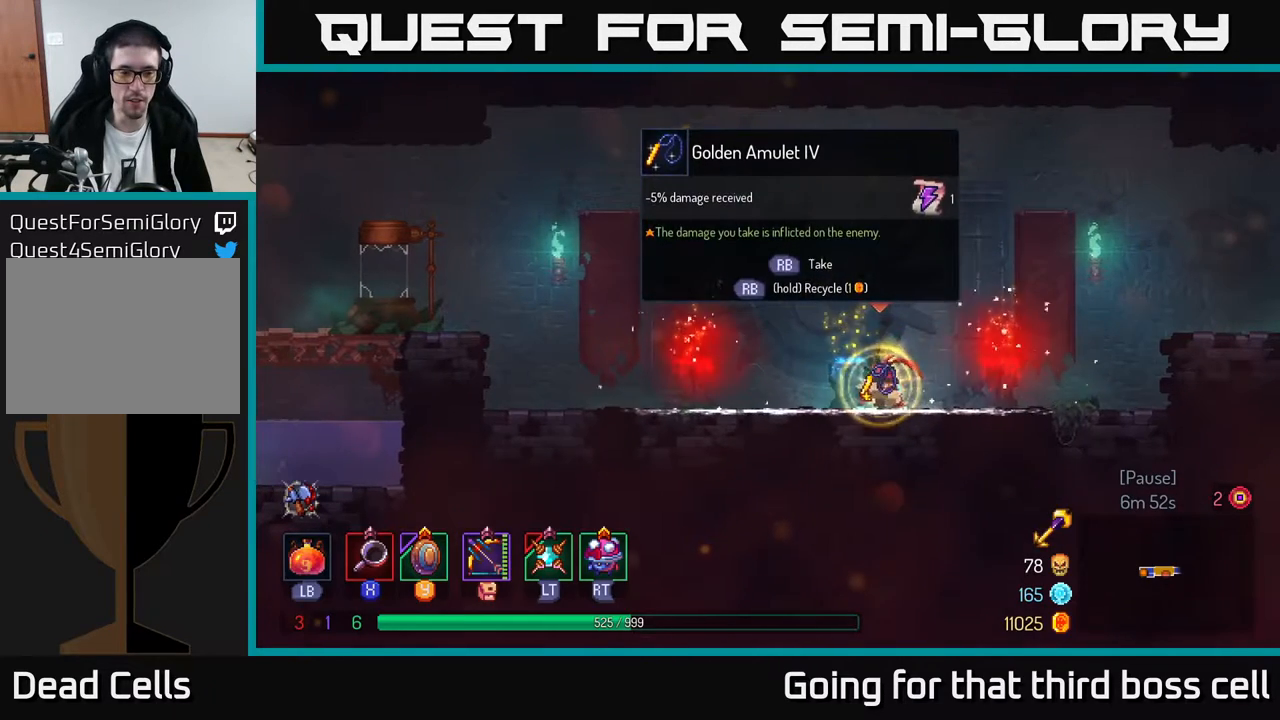
{"buttons": [], "left_stick": "left", "right_stick": "center", "events": [[250, "left_stick", "left"], [367, "R1", "up"]]}
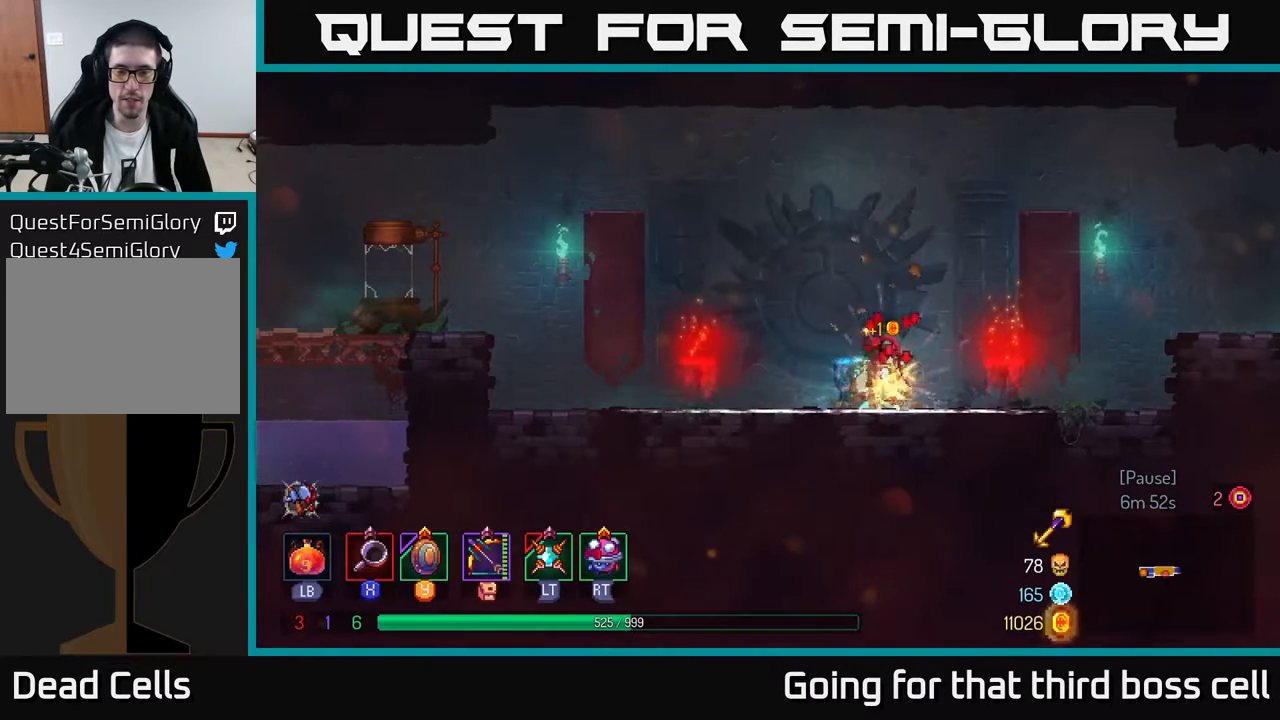
{"buttons": [], "left_stick": "left", "right_stick": "center", "events": []}
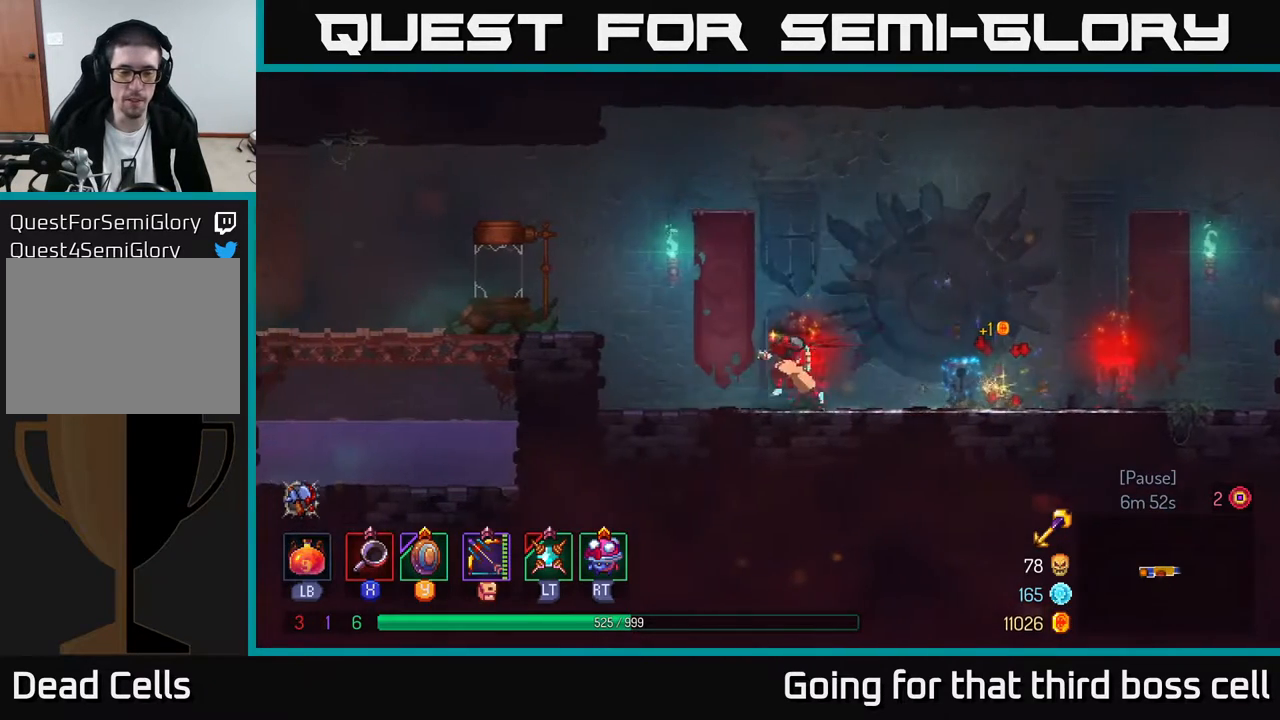
{"buttons": ["B"], "left_stick": "left", "right_stick": "center", "events": [[83, "A", "down"], [200, "A", "up"], [283, "A", "down"], [350, "A", "up"], [483, "B", "down"]]}
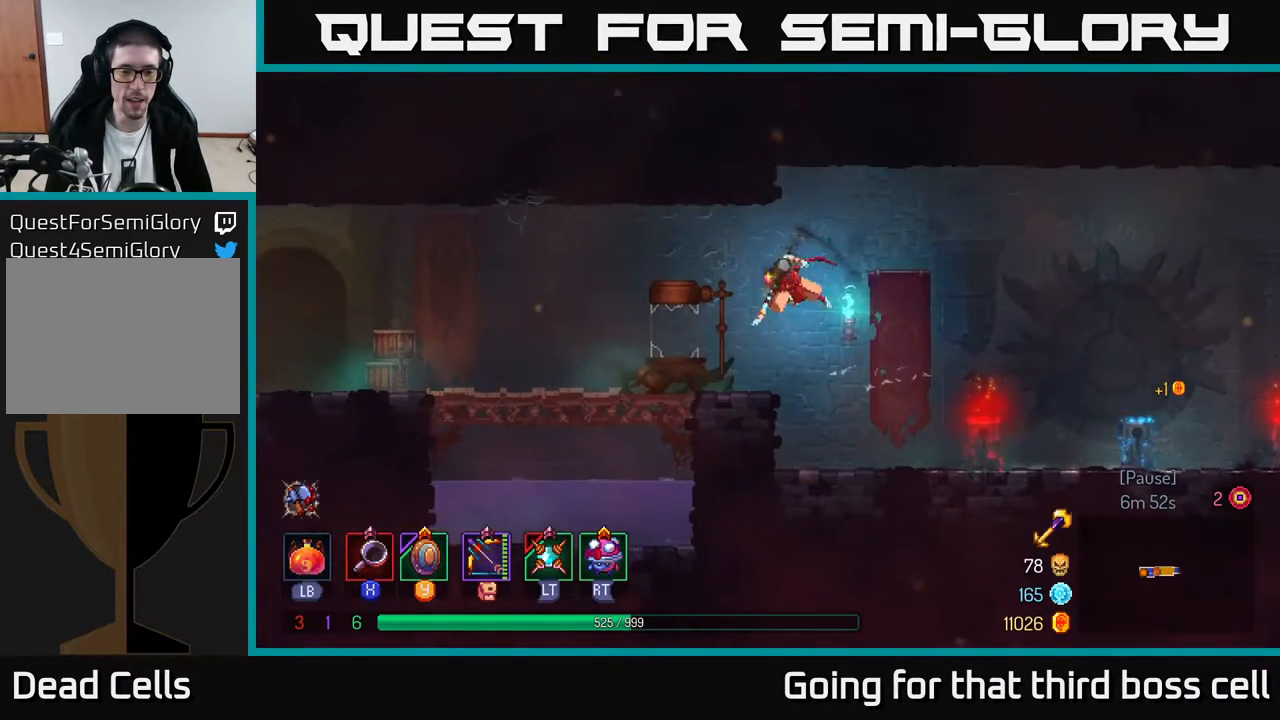
{"buttons": [], "left_stick": "left", "right_stick": "center", "events": [[133, "B", "up"]]}
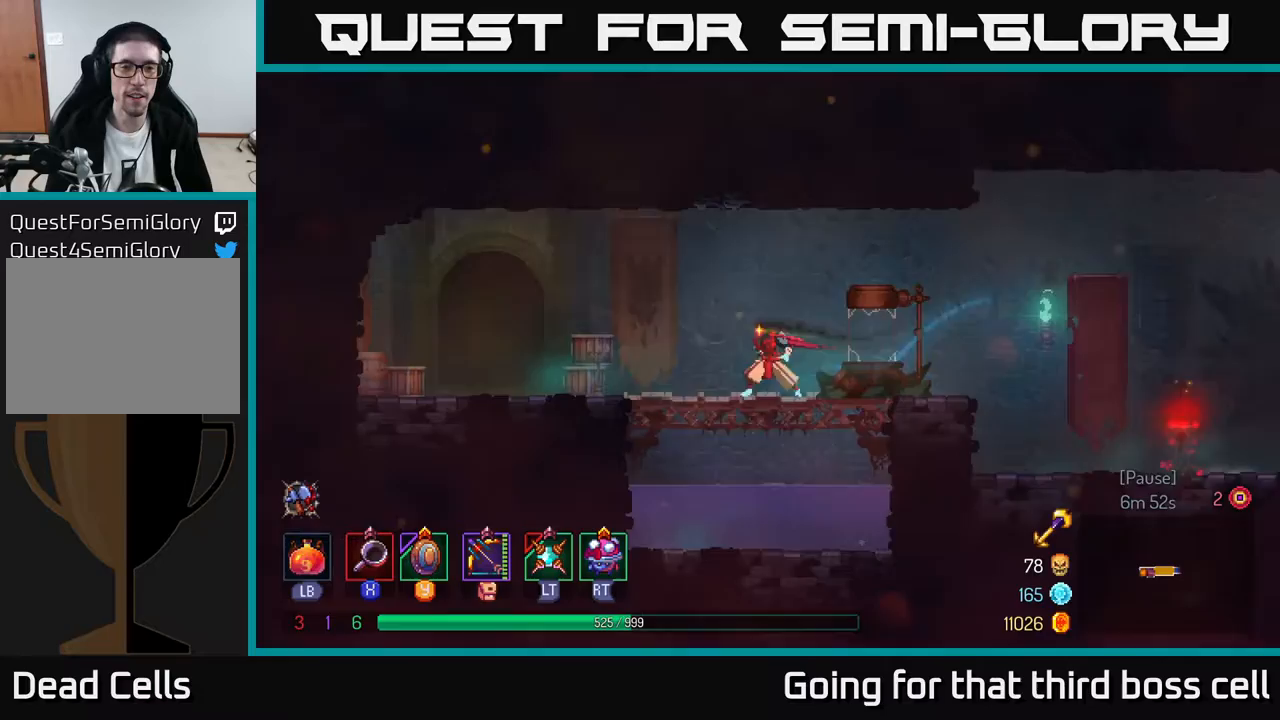
{"buttons": ["R1"], "left_stick": "left", "right_stick": "center", "events": [[500, "R1", "down"]]}
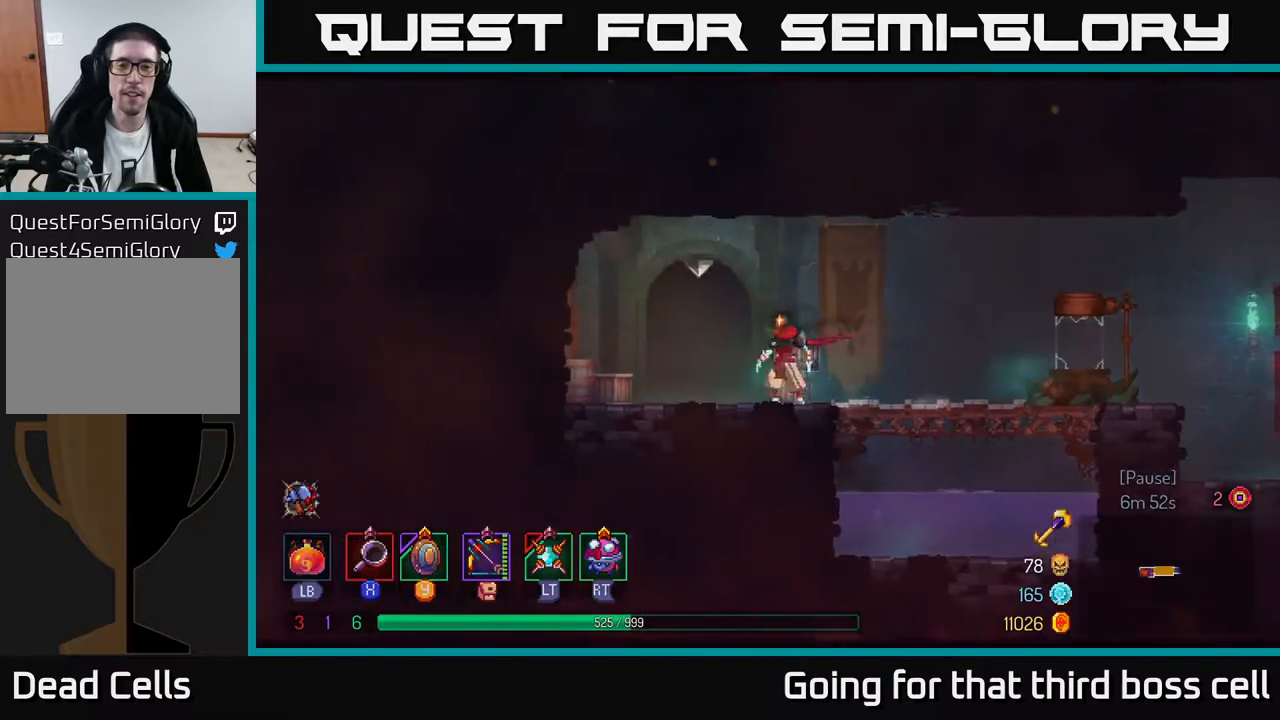
{"buttons": [], "left_stick": "center", "right_stick": "center", "events": [[117, "left_stick", "right"], [150, "R1", "up"], [467, "left_stick", "center"]]}
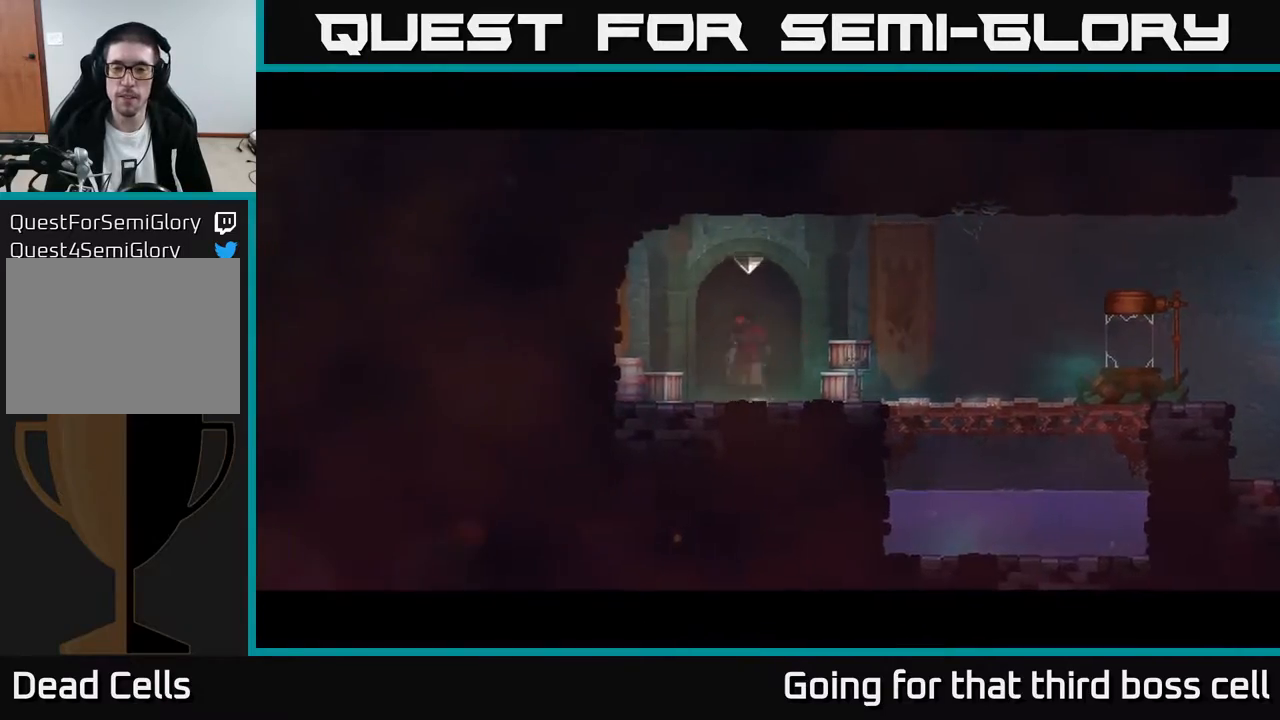
{"buttons": [], "left_stick": "right", "right_stick": "center", "events": [[150, "left_stick", "right"]]}
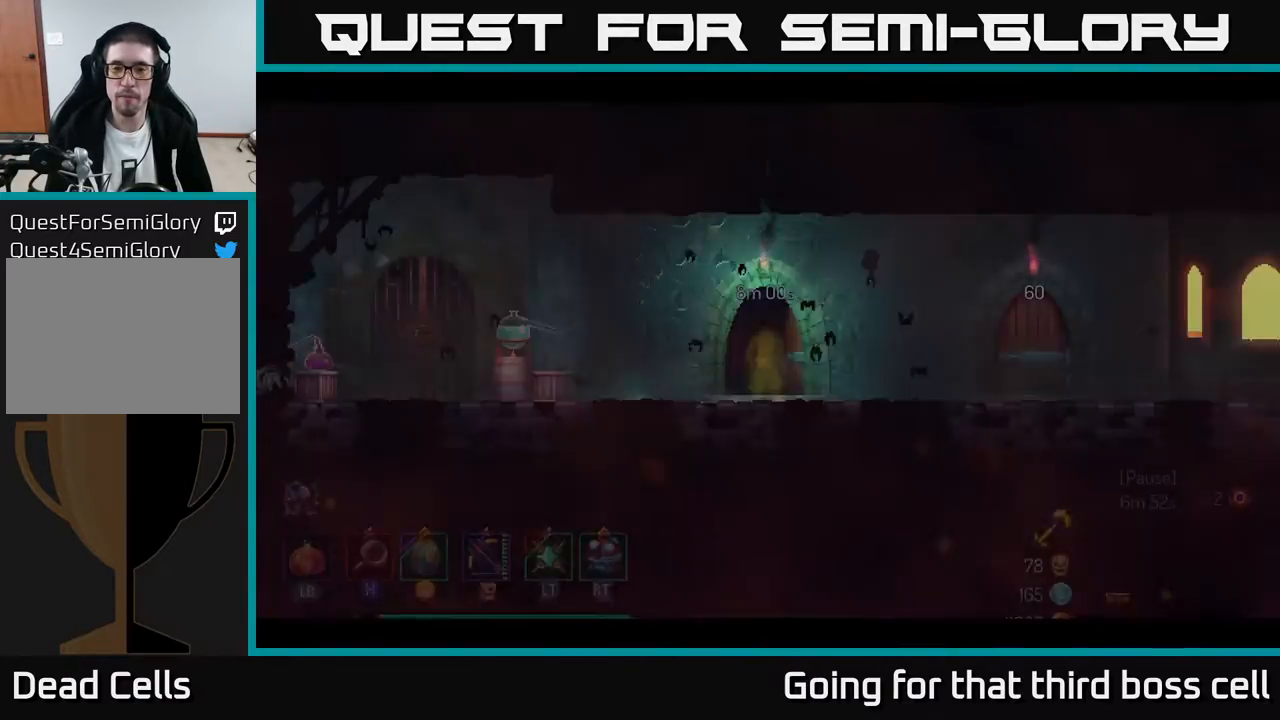
{"buttons": ["B"], "left_stick": "right", "right_stick": "center", "events": [[167, "B", "down"], [233, "B", "up"], [333, "B", "down"], [417, "B", "up"], [500, "B", "down"]]}
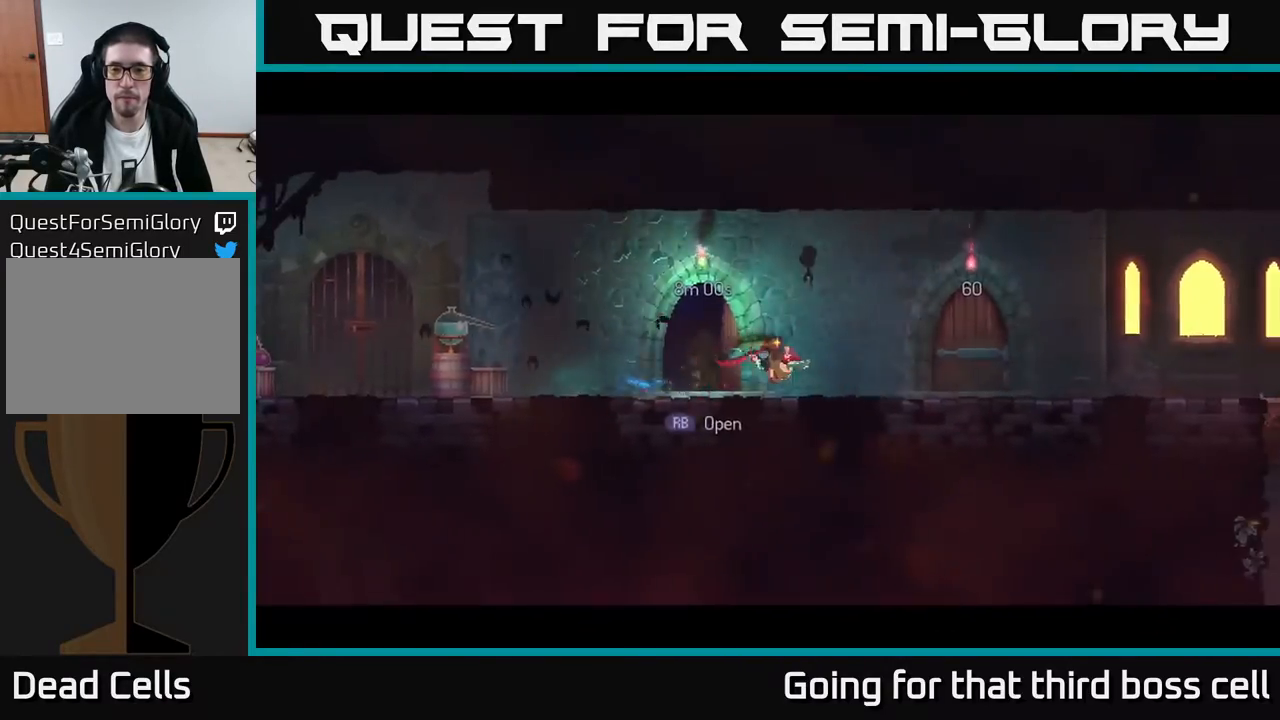
{"buttons": [], "left_stick": "right", "right_stick": "center", "events": [[67, "B", "up"], [333, "R1", "down"], [383, "R1", "up"]]}
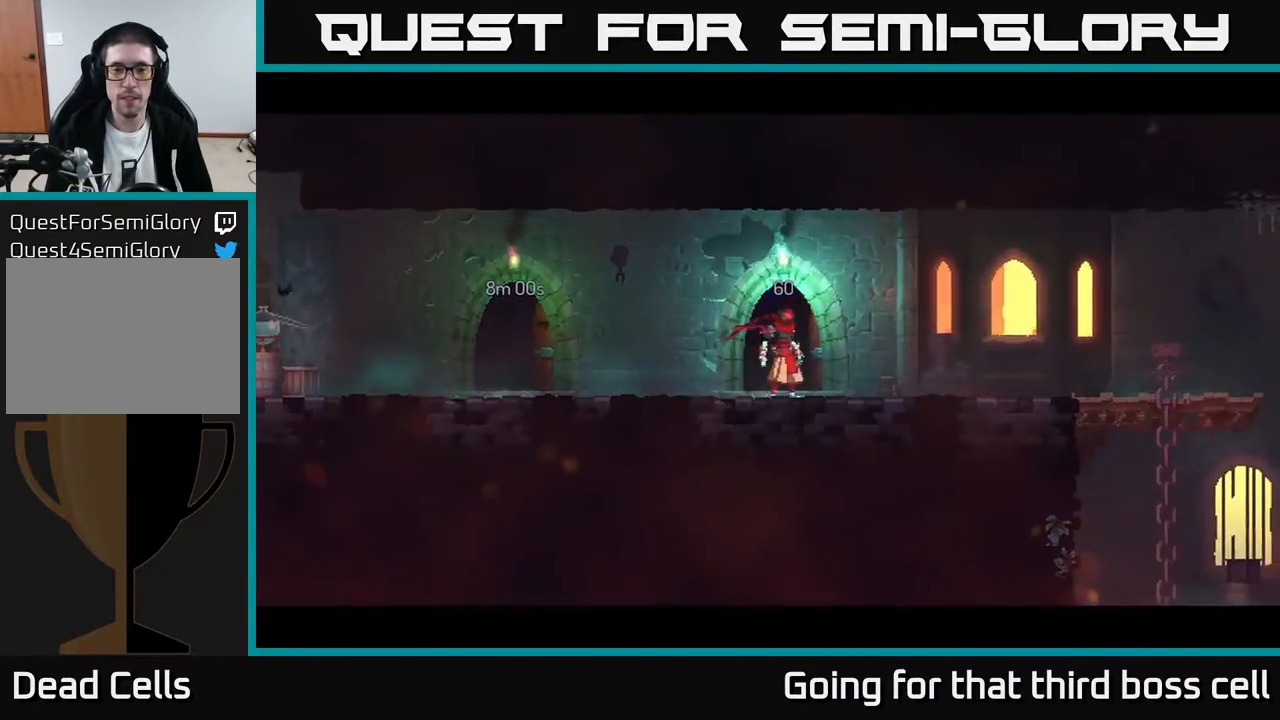
{"buttons": [], "left_stick": "center", "right_stick": "center", "events": [[33, "left_stick", "center"]]}
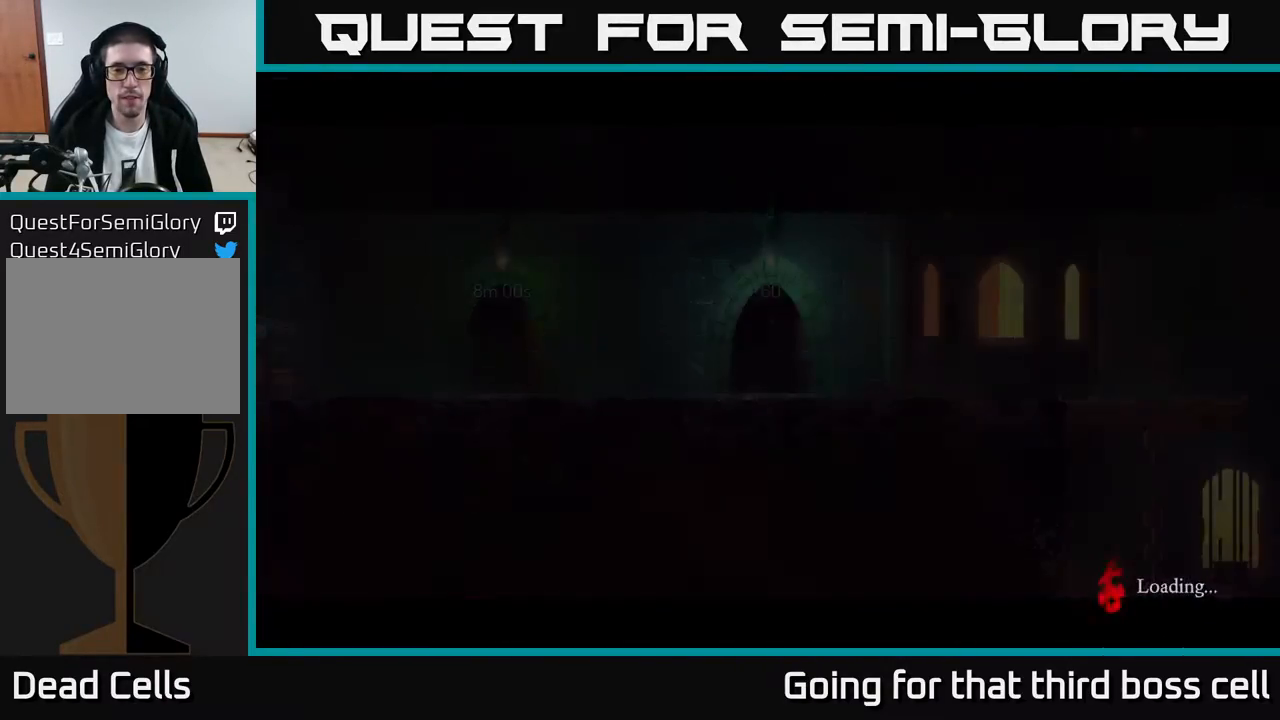
{"buttons": [], "left_stick": "right", "right_stick": "center", "events": [[50, "left_stick", "right"]]}
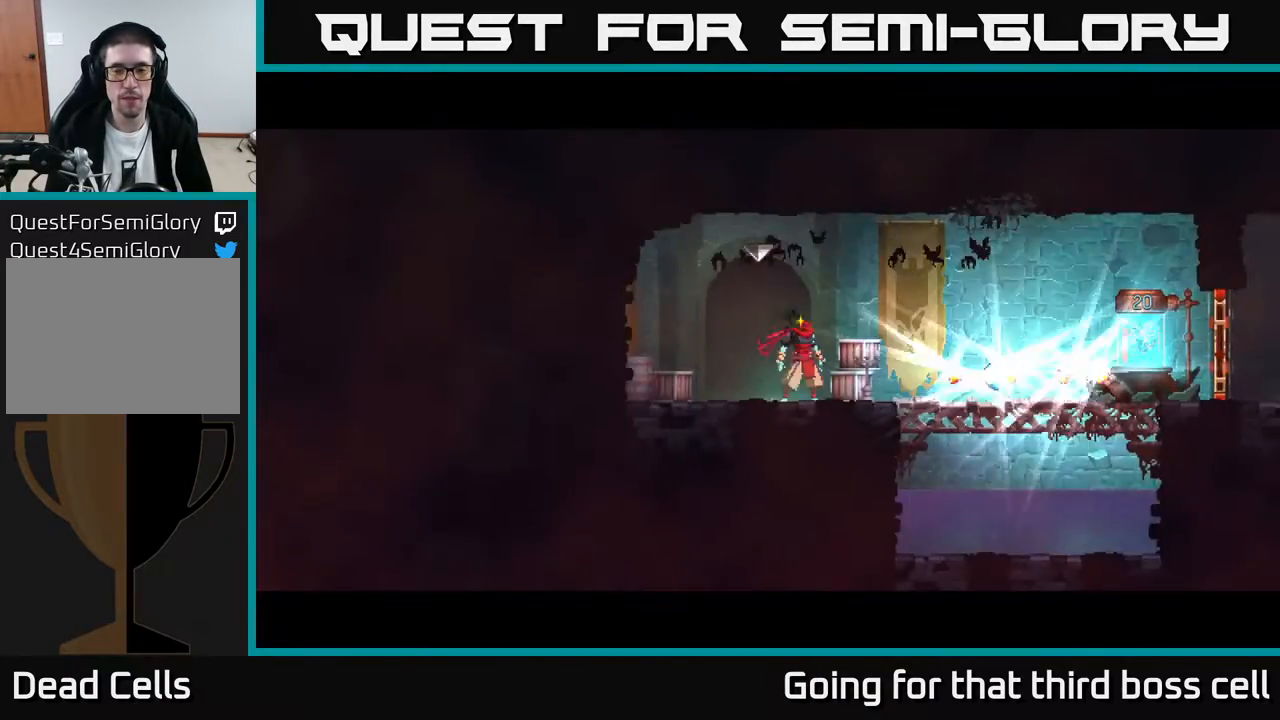
{"buttons": [], "left_stick": "right", "right_stick": "center", "events": [[317, "B", "down"], [450, "B", "up"]]}
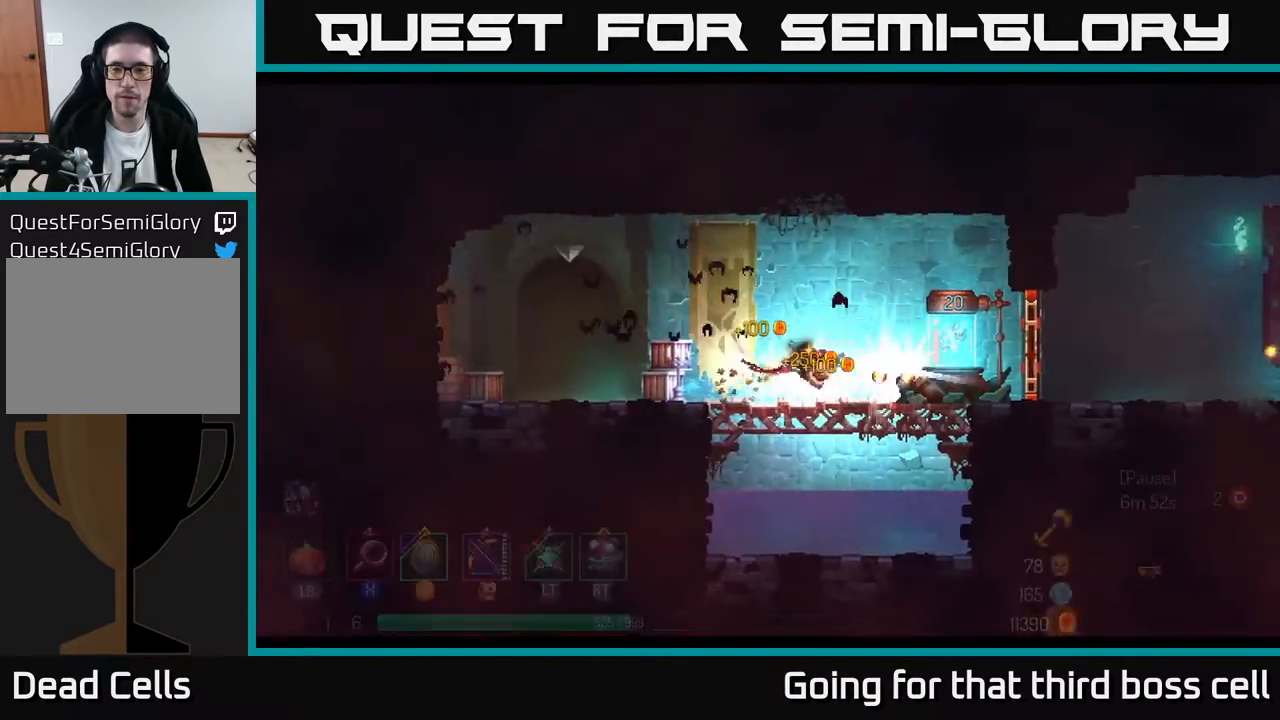
{"buttons": ["R1"], "left_stick": "right", "right_stick": "center", "events": [[167, "R1", "down"], [250, "R1", "up"], [317, "R1", "down"], [400, "R1", "up"], [450, "R1", "down"]]}
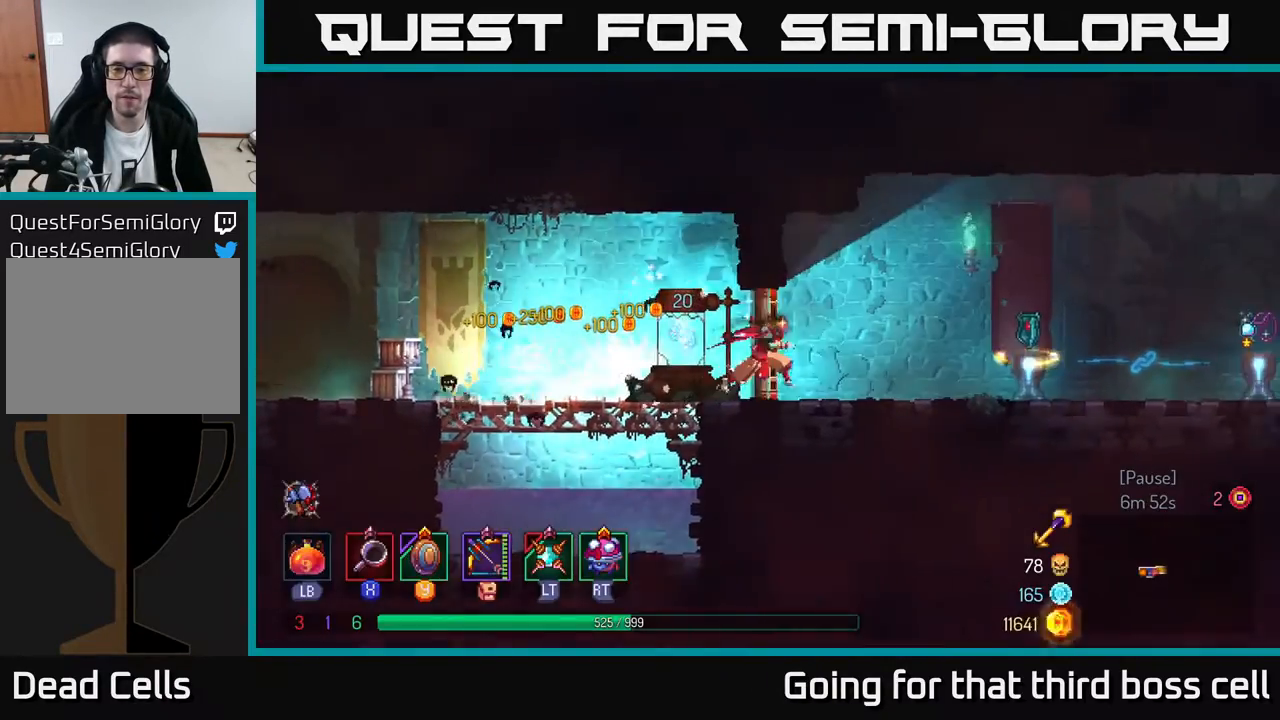
{"buttons": [], "left_stick": "right", "right_stick": "center", "events": [[17, "R1", "up"]]}
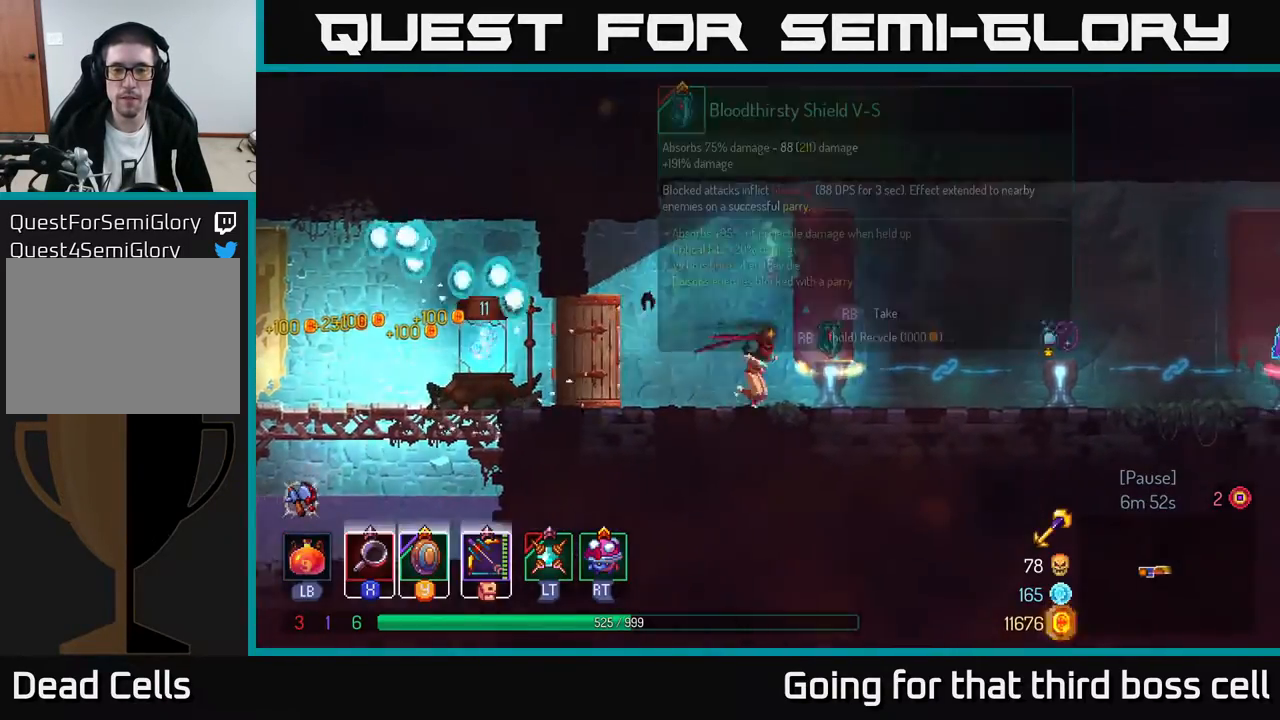
{"buttons": [], "left_stick": "center", "right_stick": "center", "events": [[250, "left_stick", "center"]]}
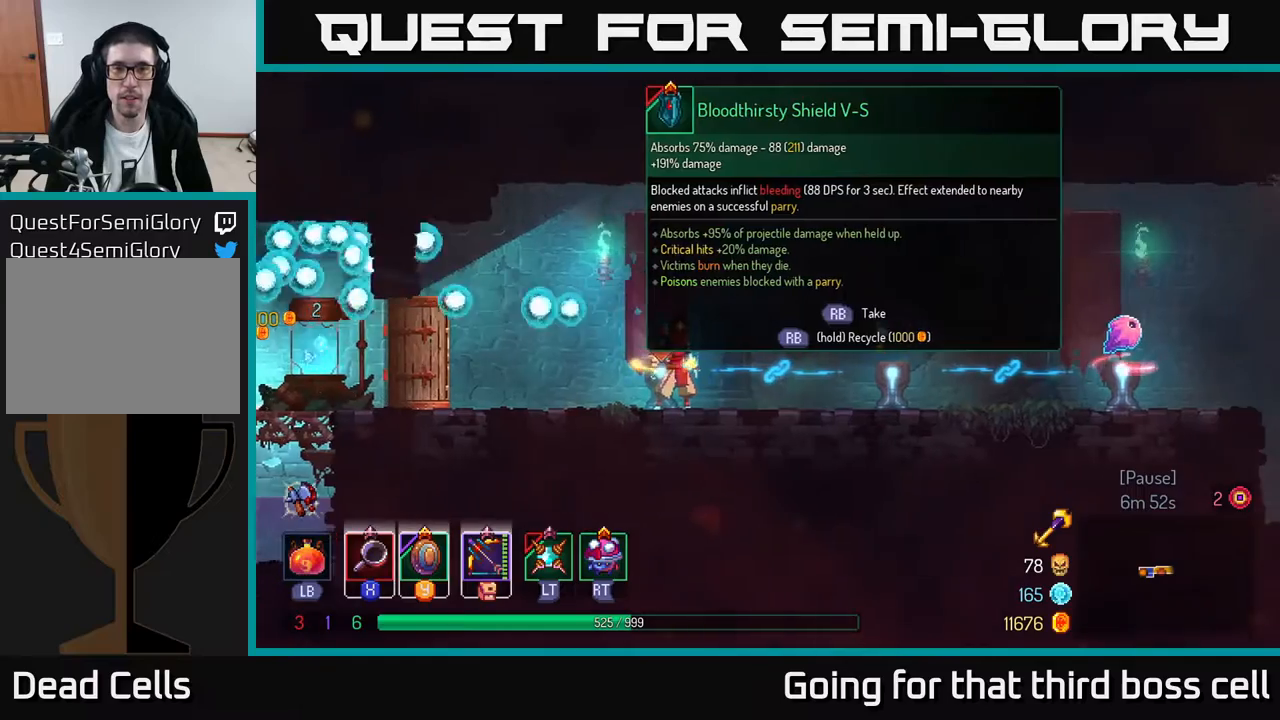
{"buttons": [], "left_stick": "center", "right_stick": "center", "events": []}
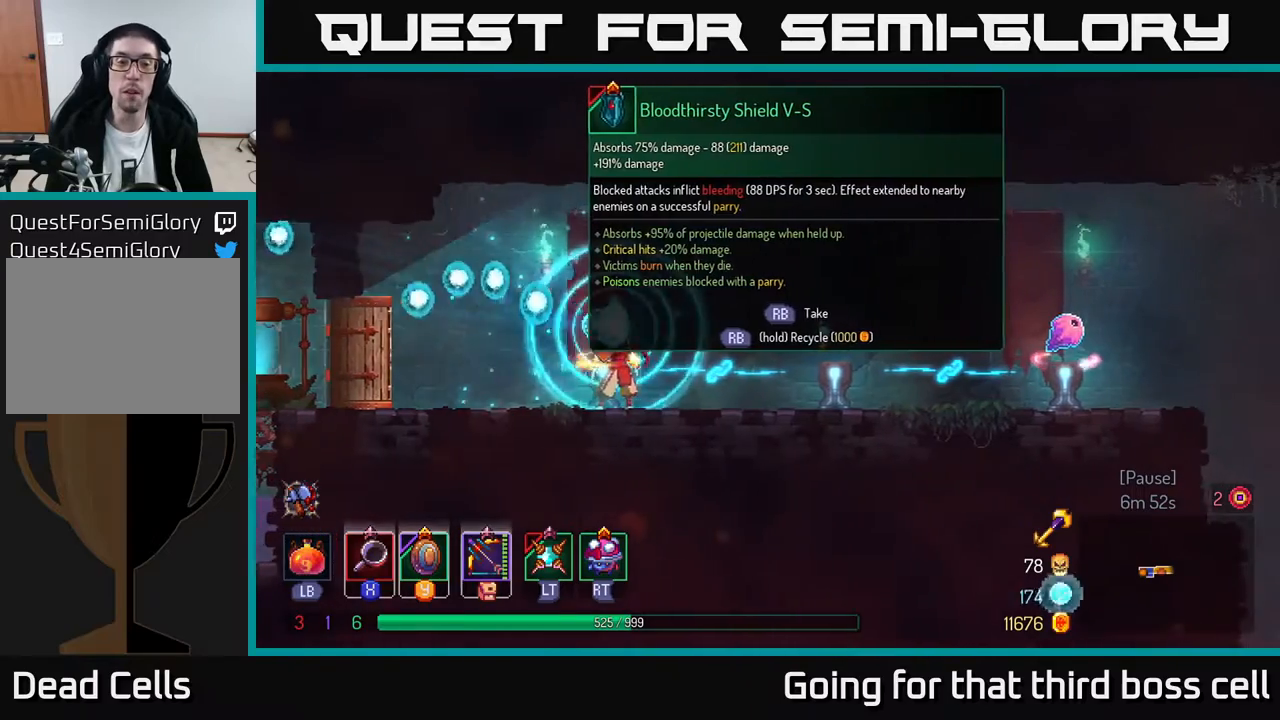
{"buttons": [], "left_stick": "right", "right_stick": "center", "events": [[367, "left_stick", "right"]]}
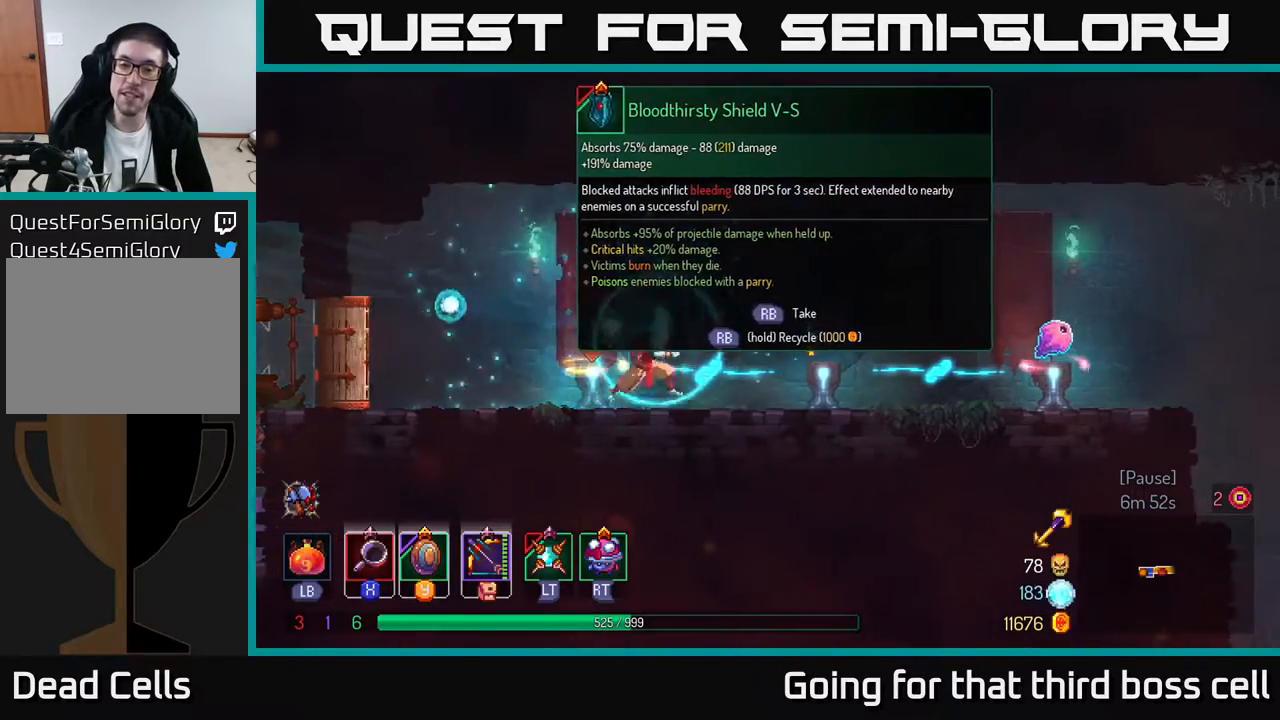
{"buttons": [], "left_stick": "right", "right_stick": "center", "events": []}
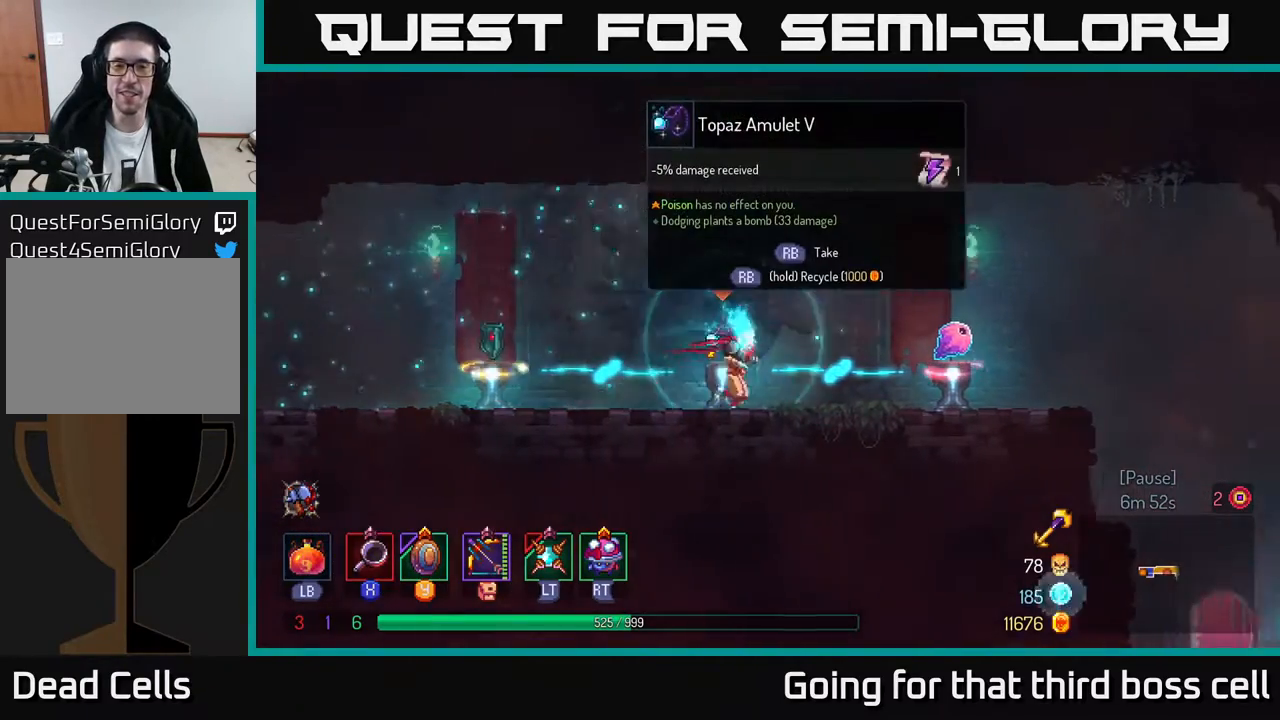
{"buttons": [], "left_stick": "right", "right_stick": "center", "events": [[67, "left_stick", "center"], [450, "left_stick", "right"]]}
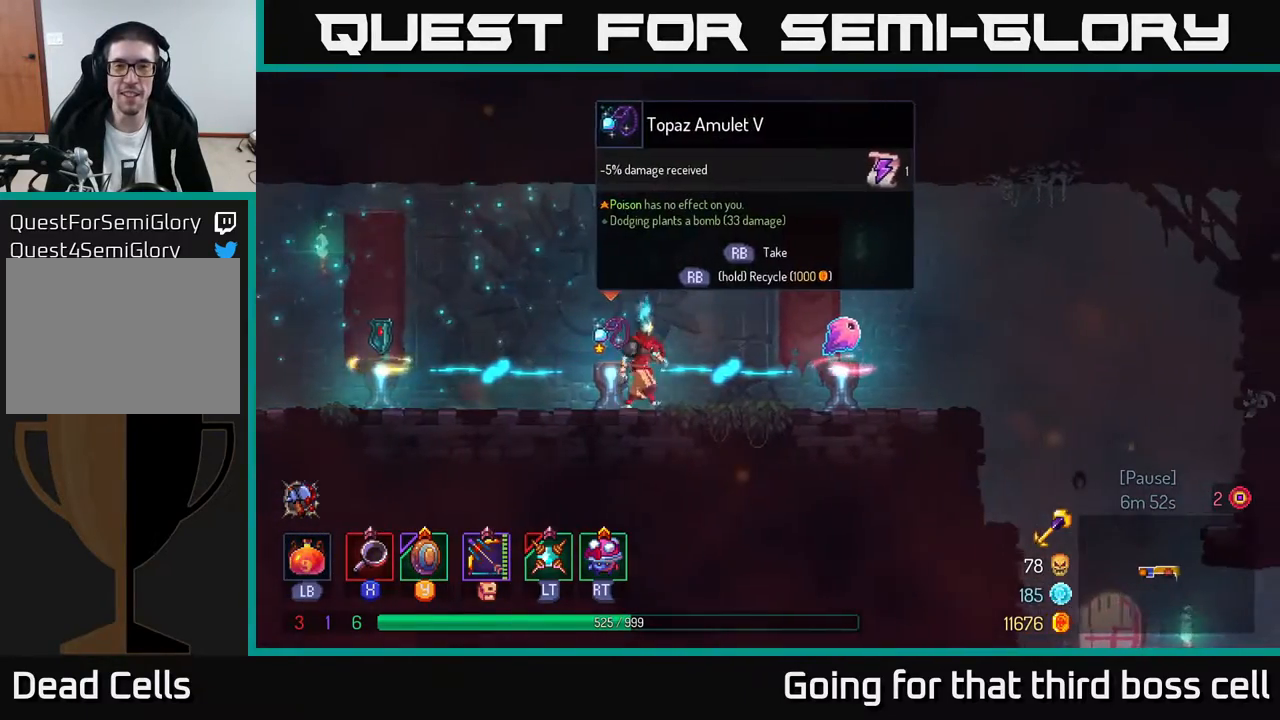
{"buttons": [], "left_stick": "center", "right_stick": "center", "events": [[450, "left_stick", "center"]]}
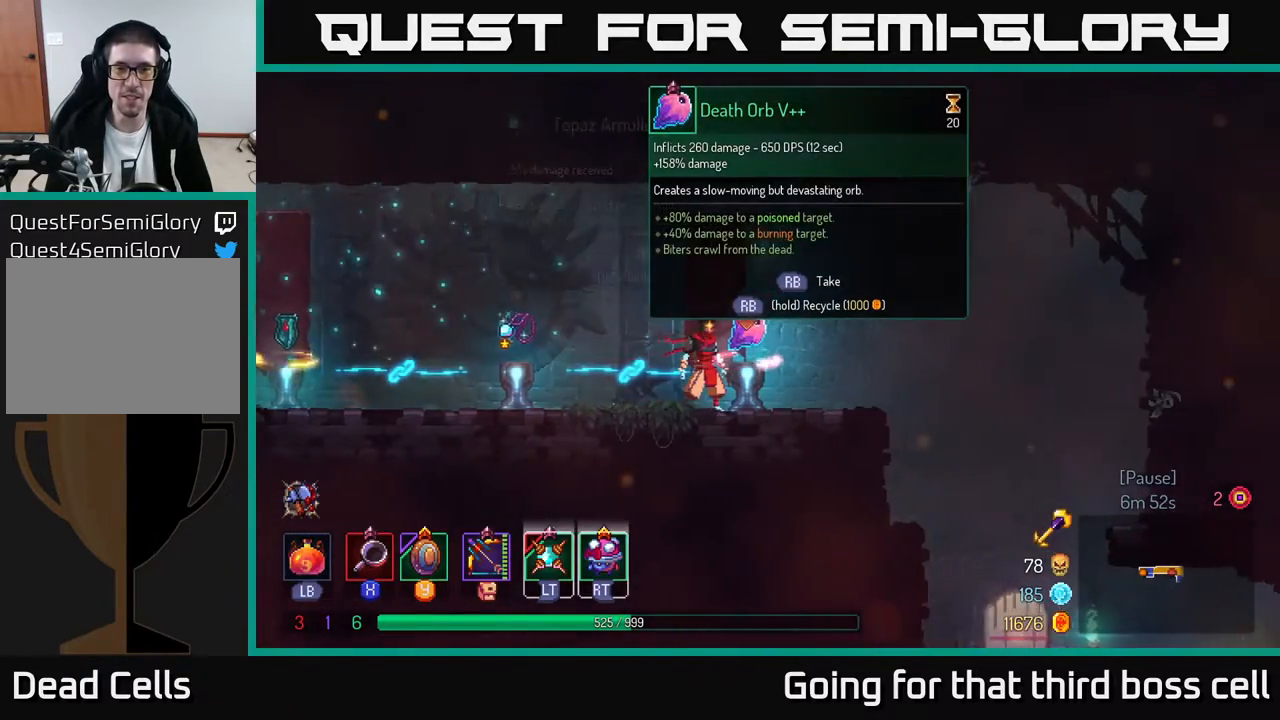
{"buttons": [], "left_stick": "left", "right_stick": "center", "events": [[250, "left_stick", "left"]]}
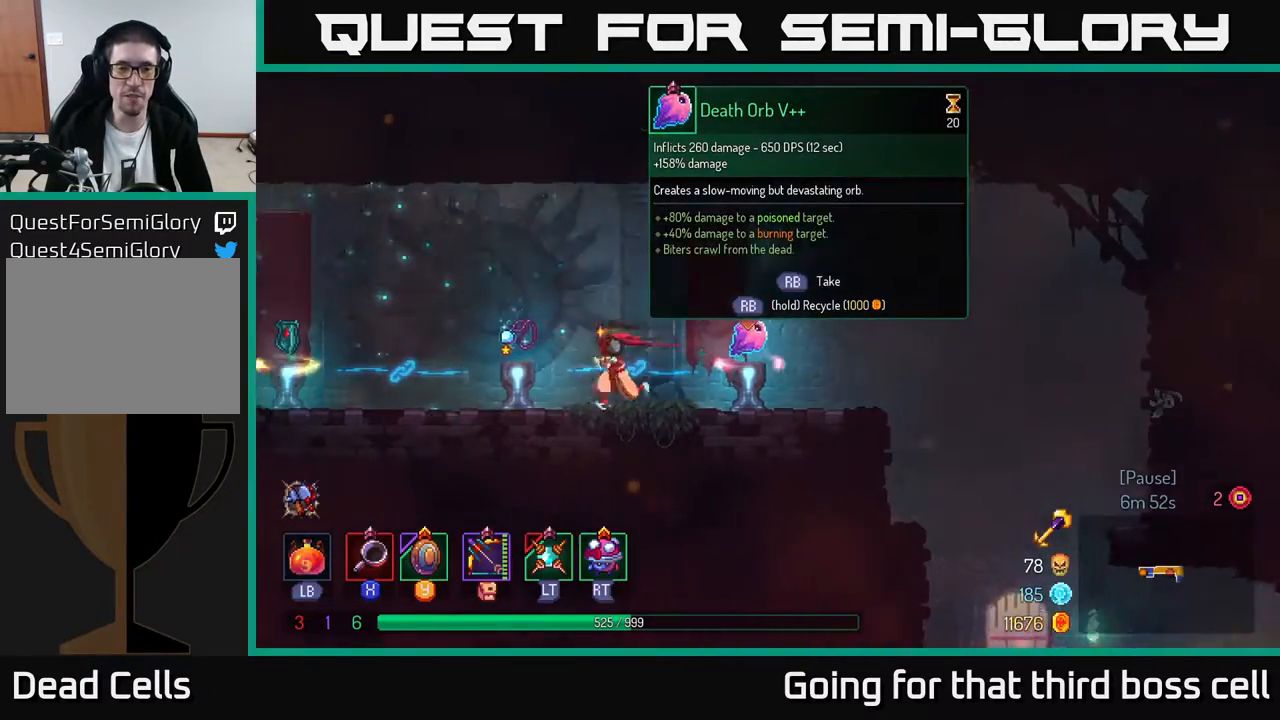
{"buttons": [], "left_stick": "left", "right_stick": "center", "events": [[167, "B", "down"], [300, "B", "up"]]}
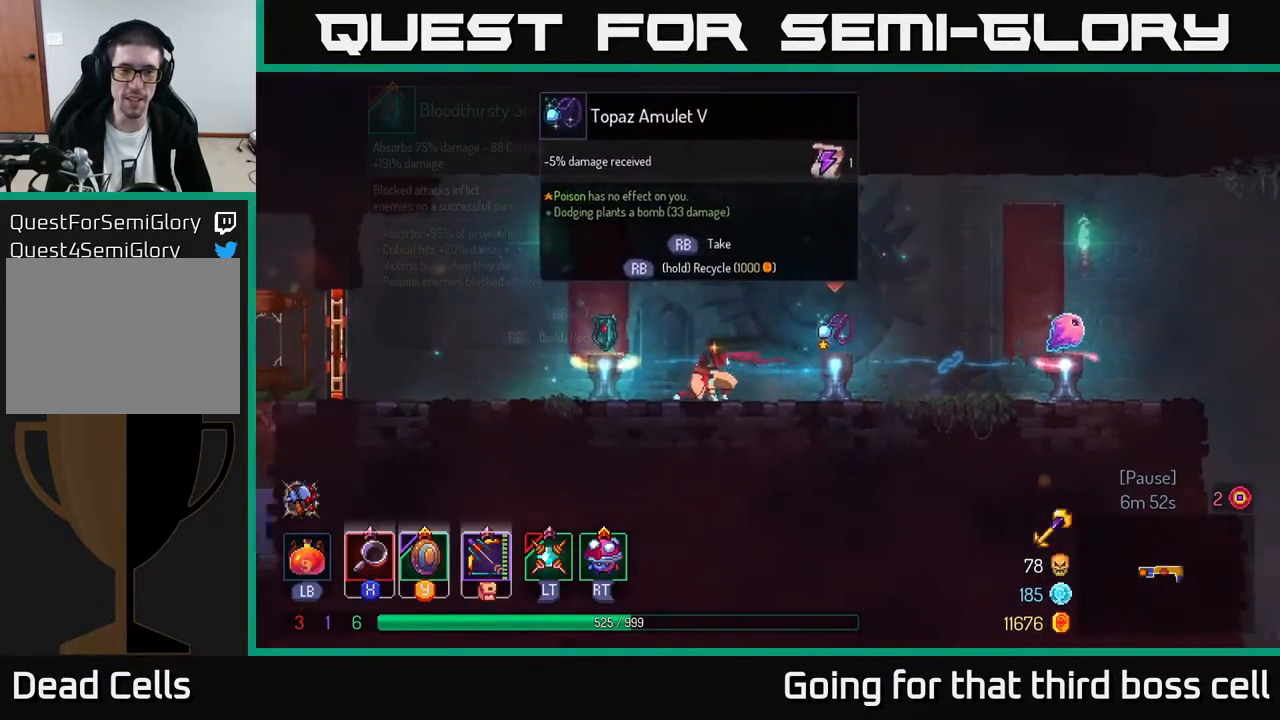
{"buttons": [], "left_stick": "center", "right_stick": "center", "events": [[200, "left_stick", "center"], [233, "R1", "down"], [283, "R1", "up"]]}
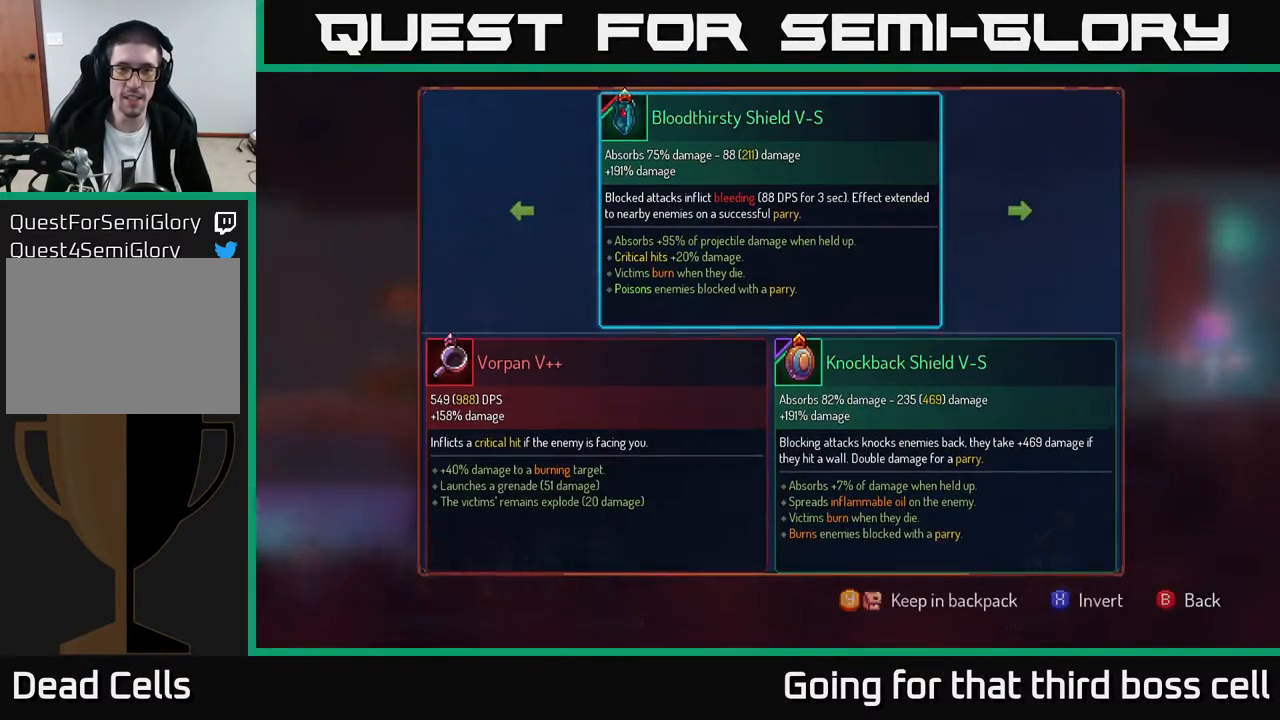
{"buttons": [], "left_stick": "center", "right_stick": "center", "events": []}